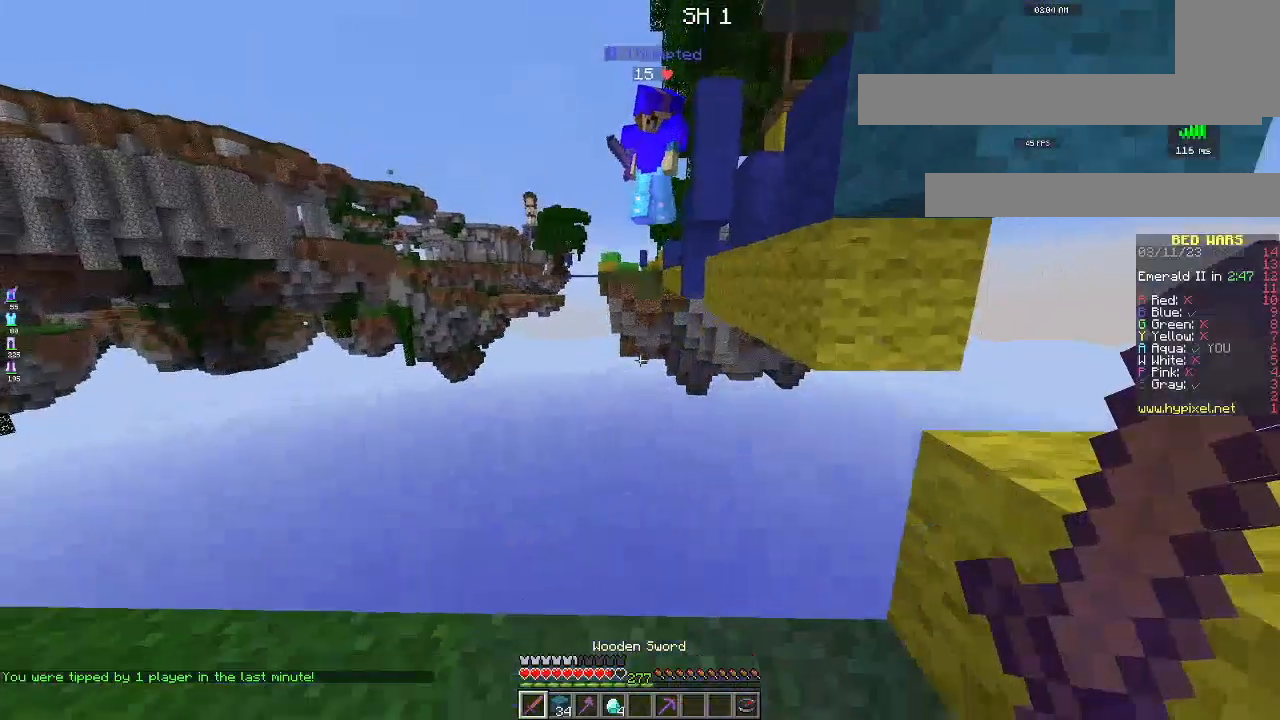
Gameplay with keyboard and mouse; each line is a JSON object with the keys and mouse buttons held at the frame after it. "events" lists presses ("down") and releases ("up") of "a", "d", "s", "space", "w", "mouse_left" and "mouse_right" between this image and that frame as [ms after this image, input, new state], when the widget could be followed in between. "mouse_left", "mouse_right" = the "left", "right" buttons of the "mouse" list. No other keys are recorded. Fast repeated clicks can show as one long hold. Mouse movement is not recorded.
{"keys": ["s"], "mouse": [], "events": []}
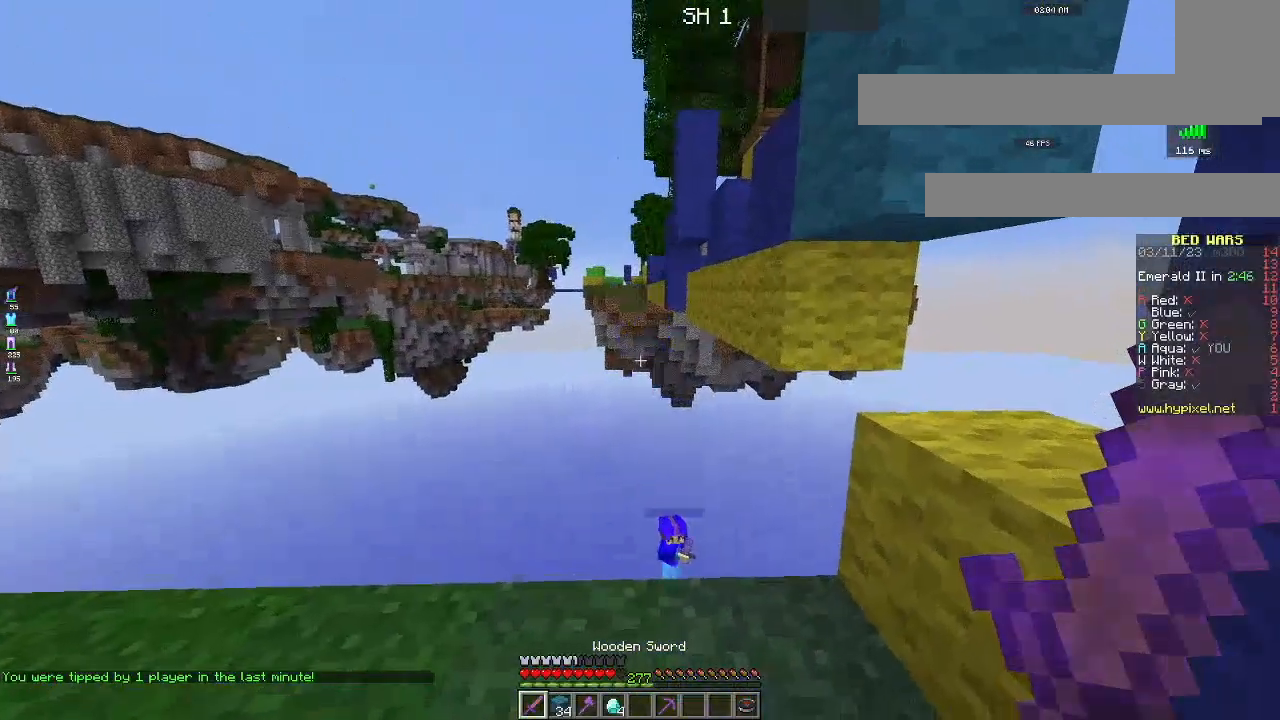
{"keys": ["a", "s"], "mouse": [], "events": [[284, "a", "down"]]}
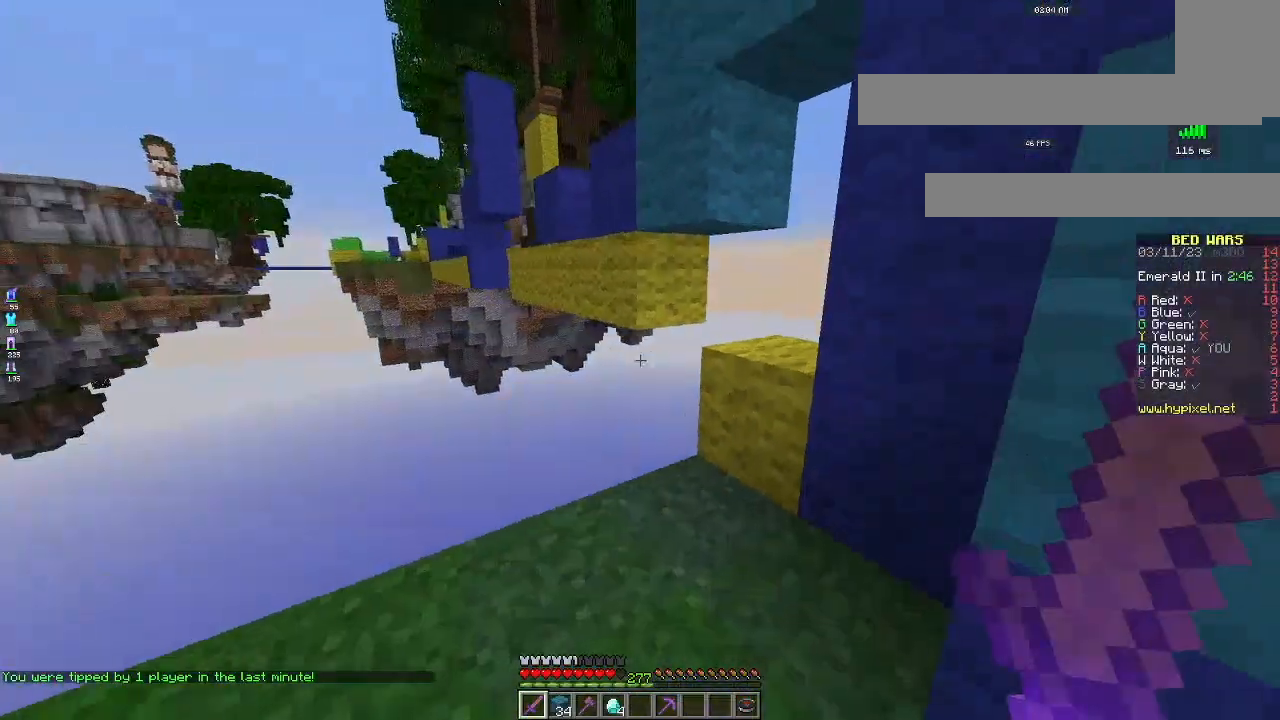
{"keys": ["d"], "mouse": [], "events": [[101, "a", "up"], [184, "d", "down"], [401, "s", "up"]]}
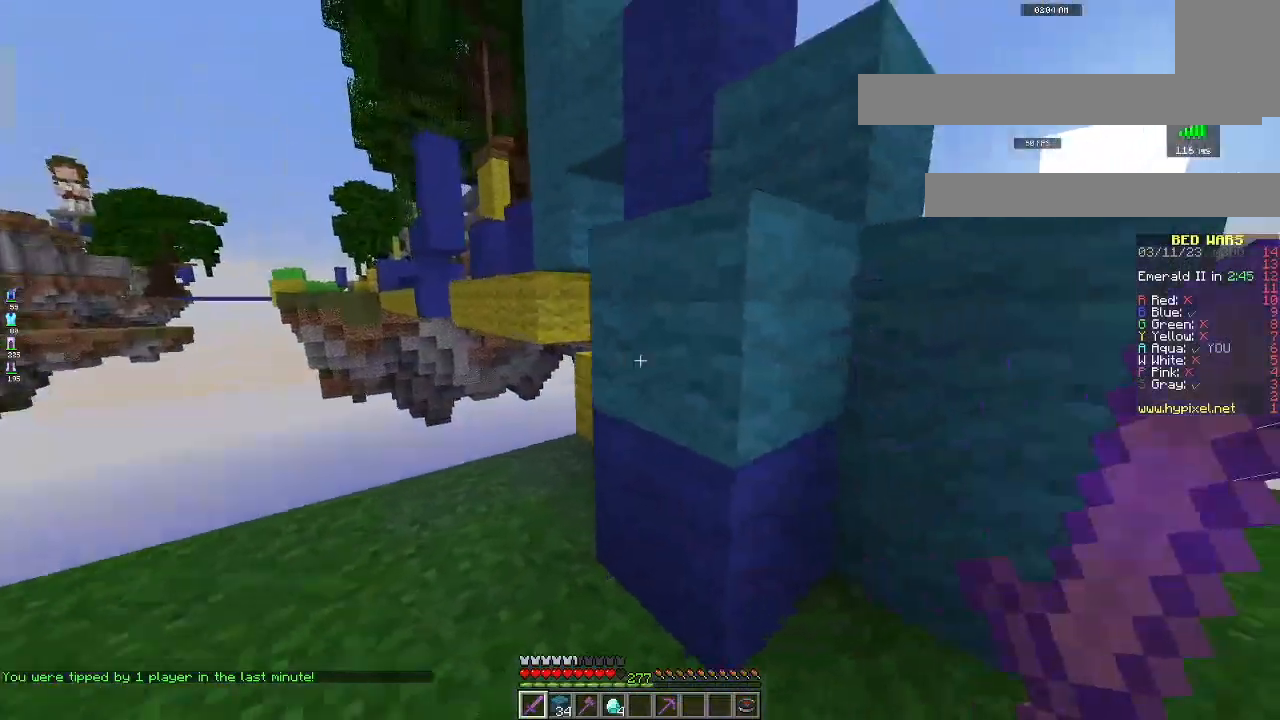
{"keys": ["space", "w"], "mouse": [], "events": [[17, "w", "down"], [400, "d", "up"], [434, "space", "down"]]}
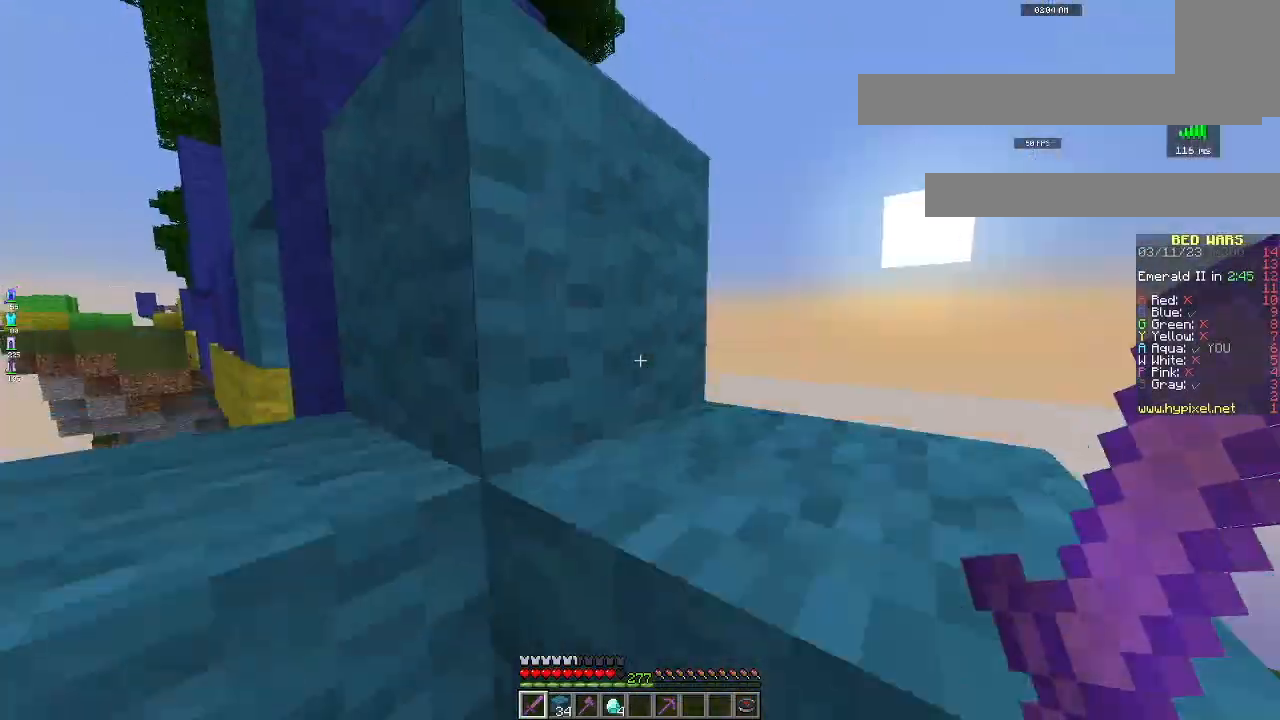
{"keys": [], "mouse": [], "events": [[51, "a", "down"], [201, "a", "up"], [201, "w", "up"], [384, "space", "up"]]}
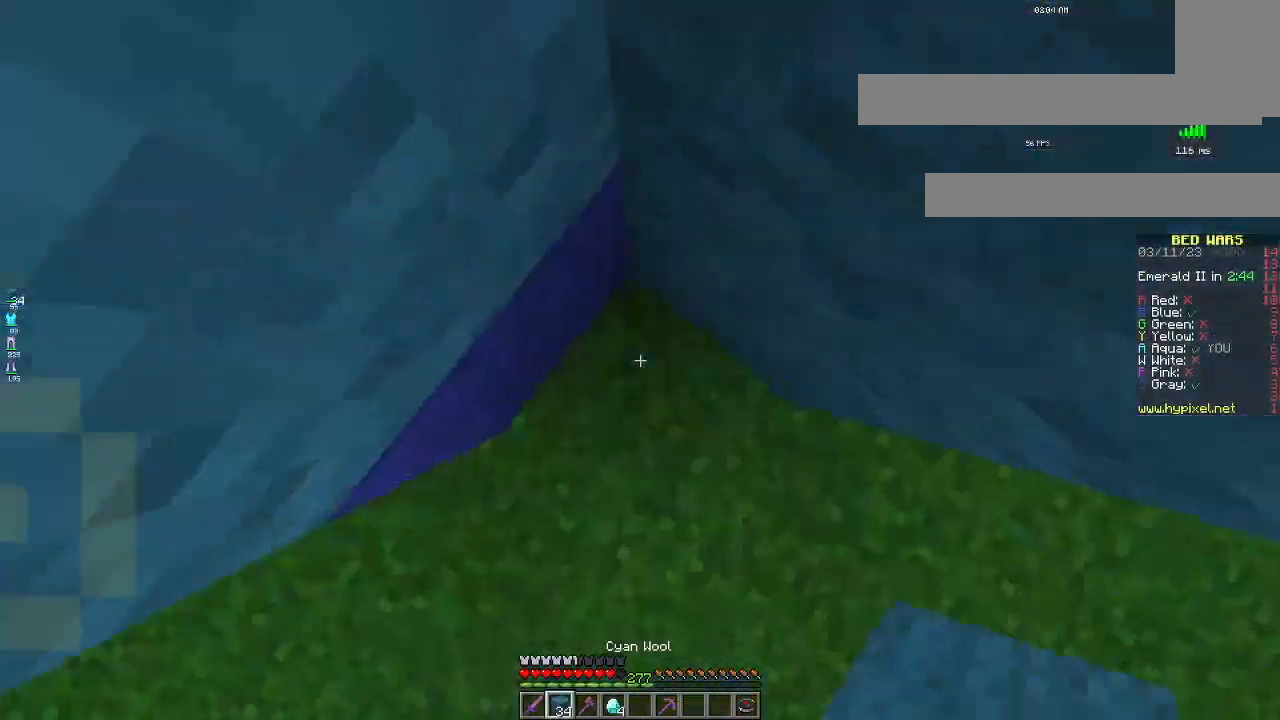
{"keys": ["d", "space", "w"], "mouse": ["right"], "events": [[34, "mouse_right", "down"], [84, "space", "down"], [284, "w", "down"], [334, "d", "down"]]}
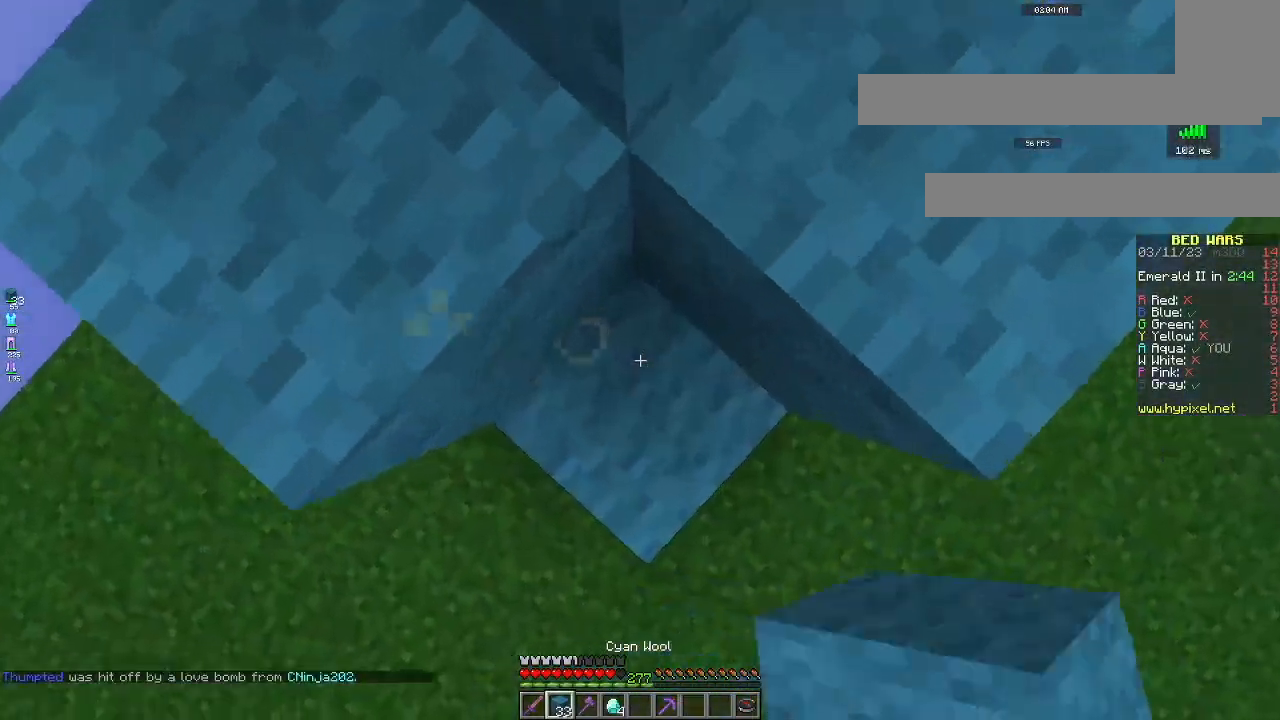
{"keys": ["d", "w"], "mouse": [], "events": [[300, "mouse_right", "up"], [367, "space", "up"]]}
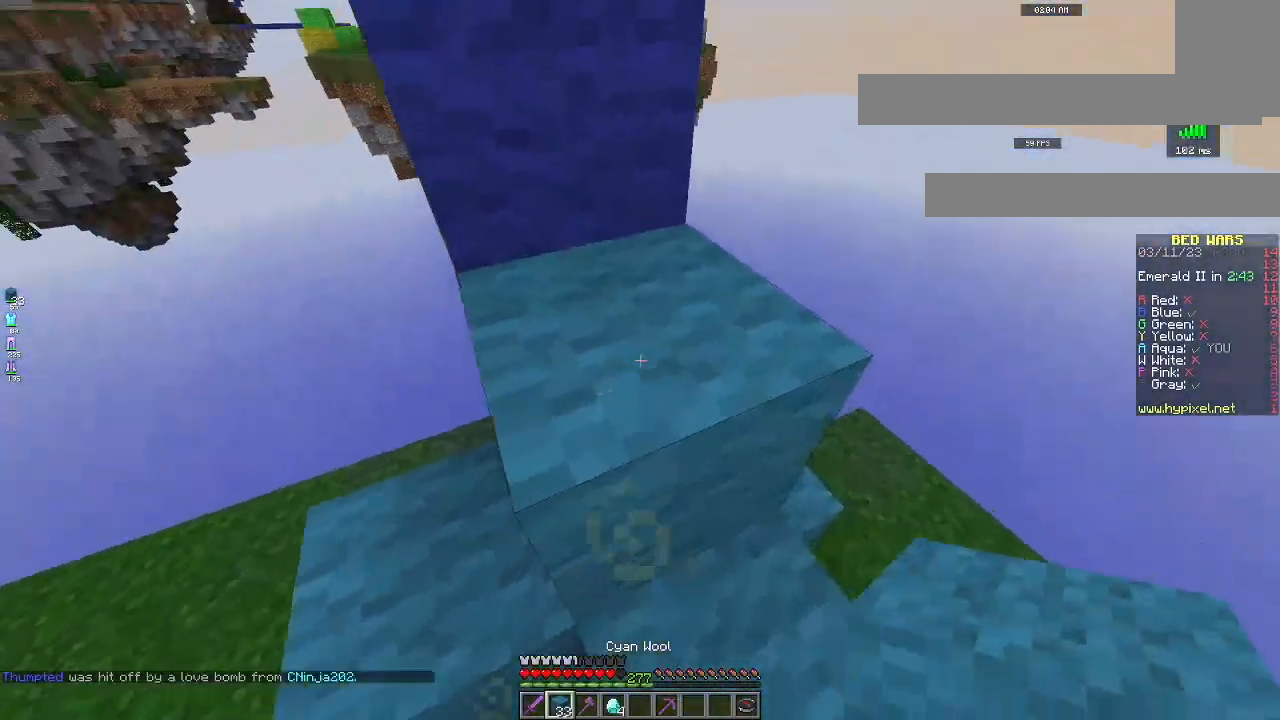
{"keys": ["space", "w"], "mouse": [], "events": [[117, "d", "up"], [117, "w", "up"], [184, "w", "down"], [200, "space", "down"], [384, "a", "down"], [501, "a", "up"]]}
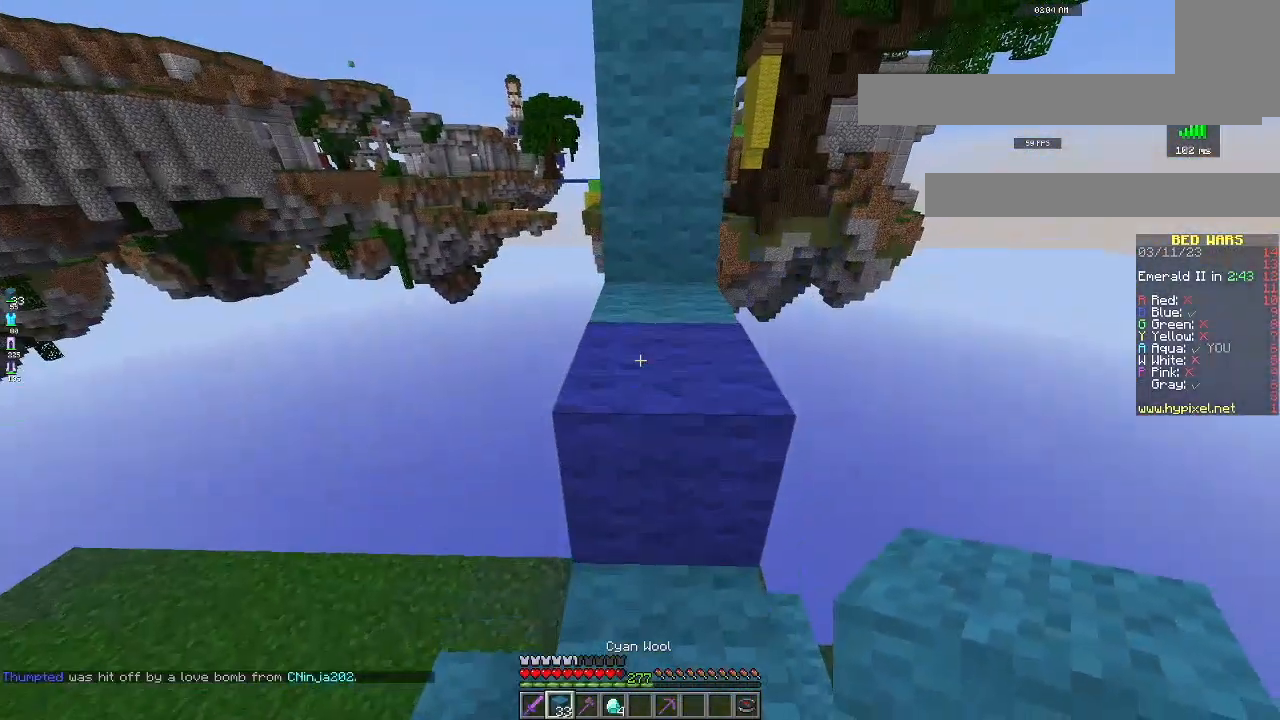
{"keys": ["space", "w"], "mouse": [], "events": [[33, "space", "up"], [417, "space", "down"]]}
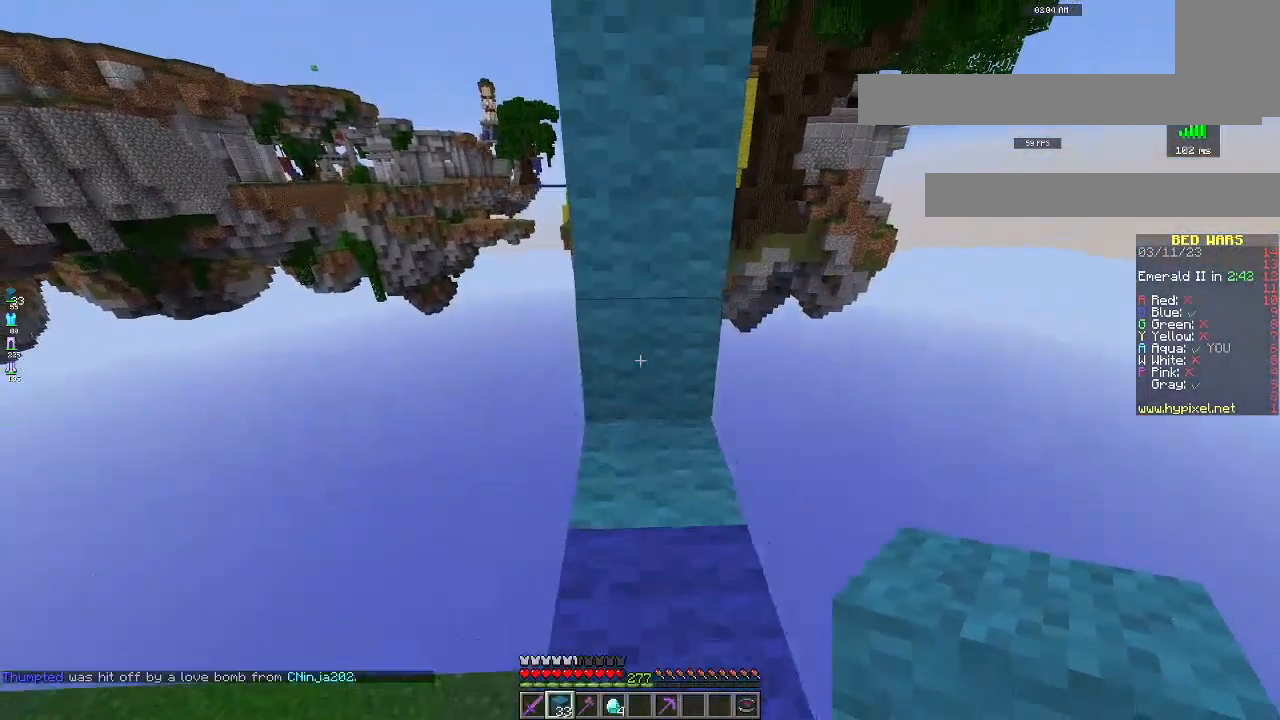
{"keys": ["space", "w"], "mouse": [], "events": [[100, "space", "up"], [451, "space", "down"]]}
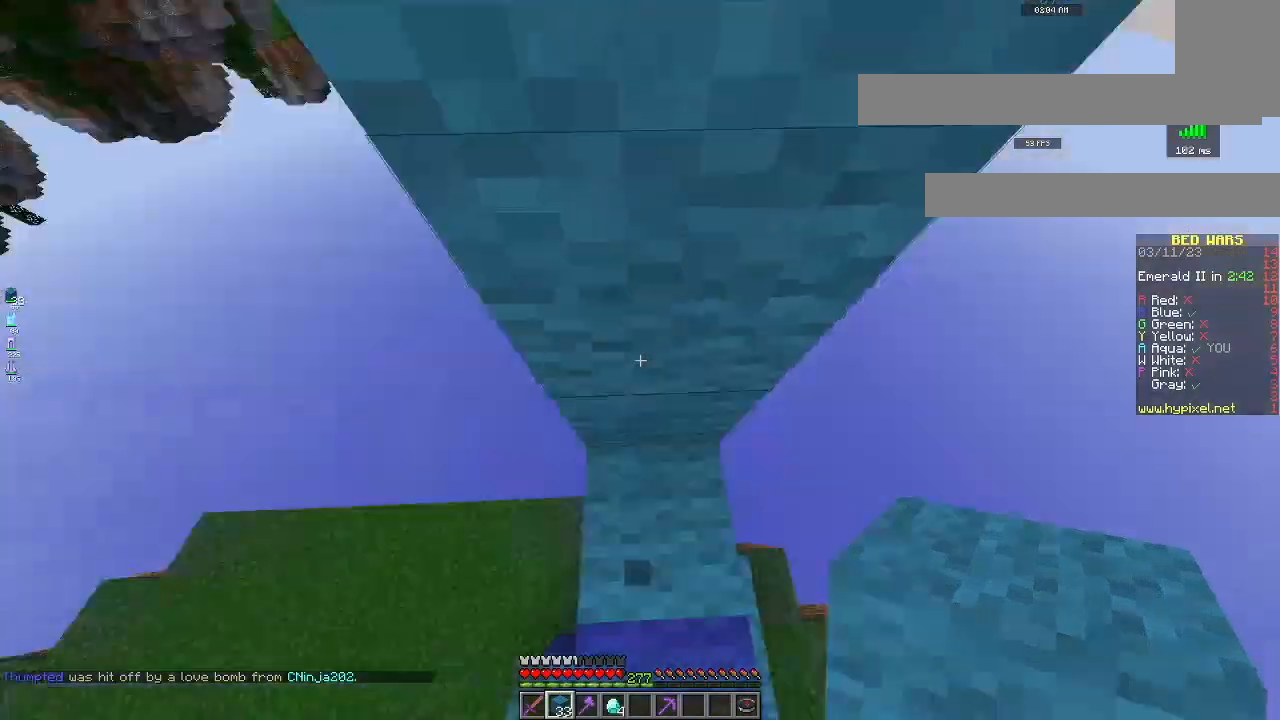
{"keys": ["space"], "mouse": ["right"], "events": [[117, "mouse_right", "down"], [283, "w", "up"]]}
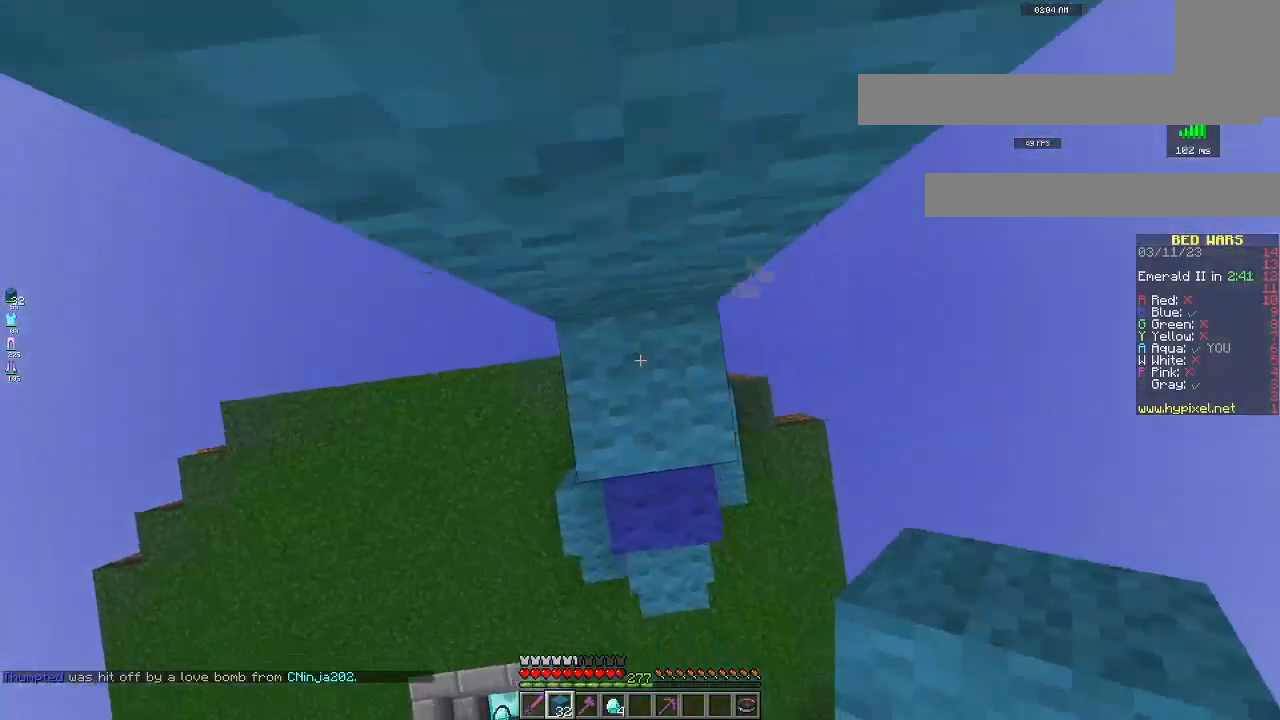
{"keys": ["space", "w"], "mouse": ["right"], "events": [[200, "w", "down"]]}
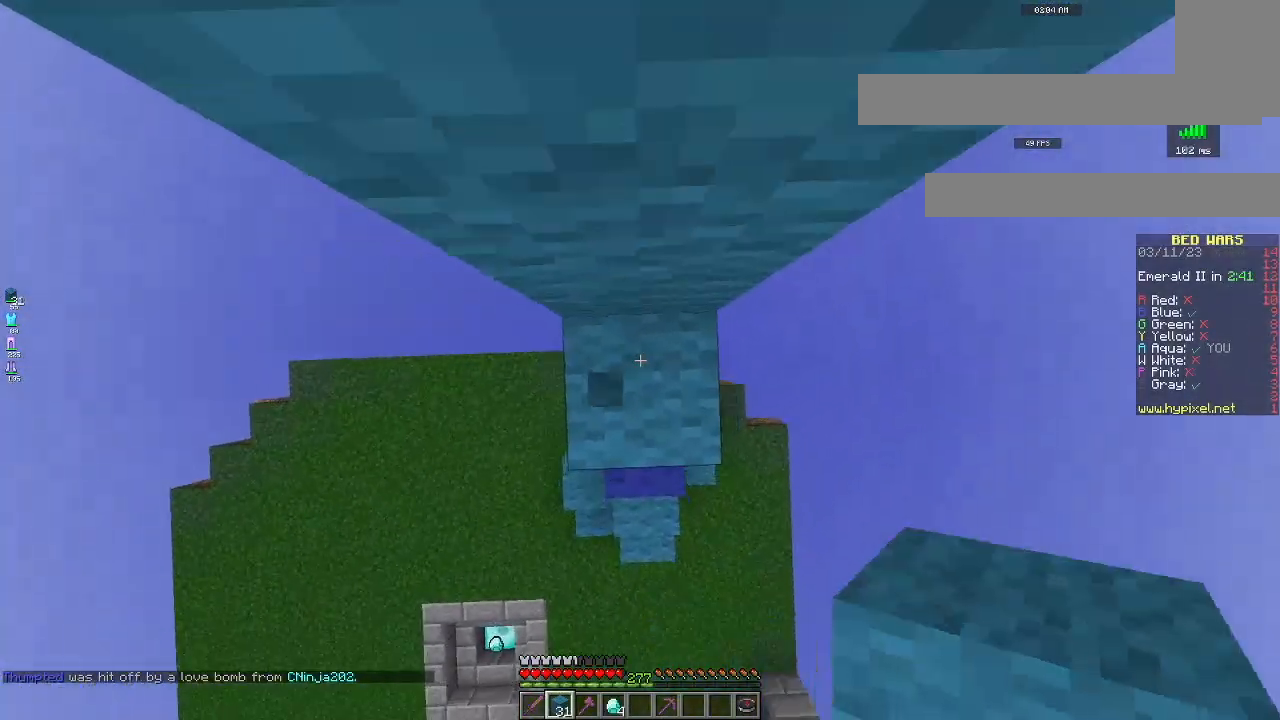
{"keys": ["space", "w"], "mouse": ["right"], "events": []}
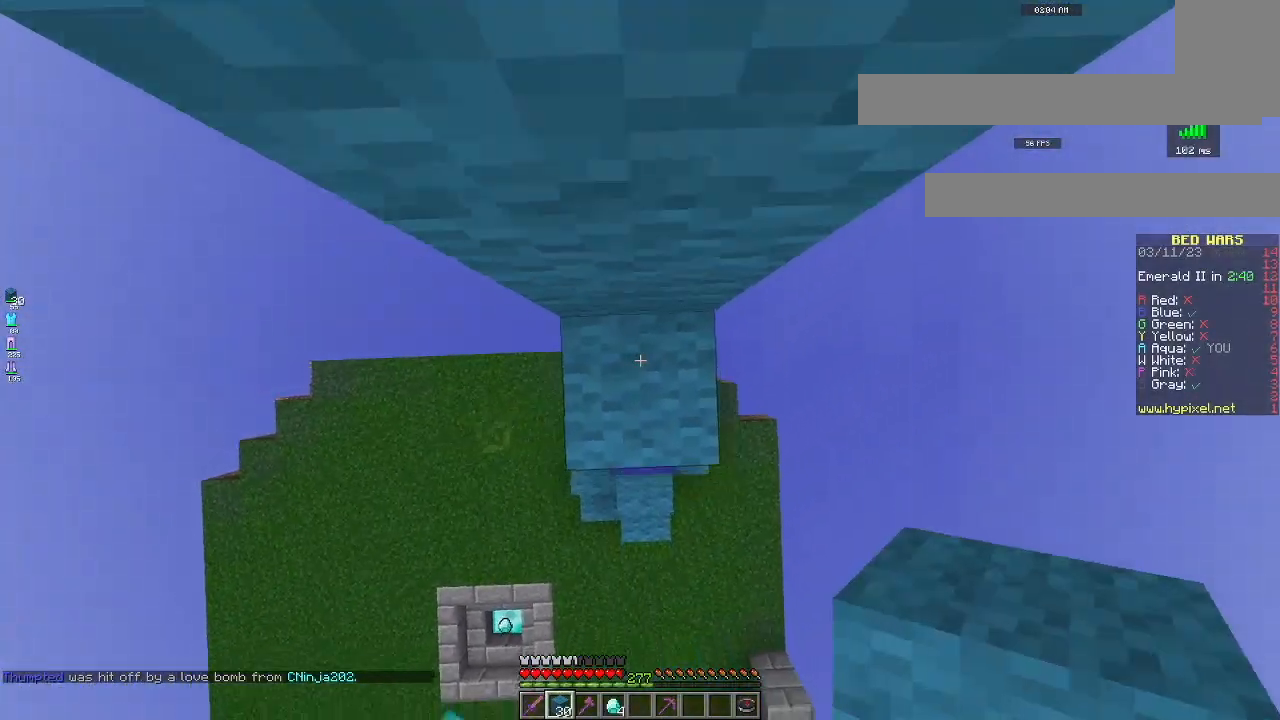
{"keys": ["space", "w"], "mouse": ["right"], "events": []}
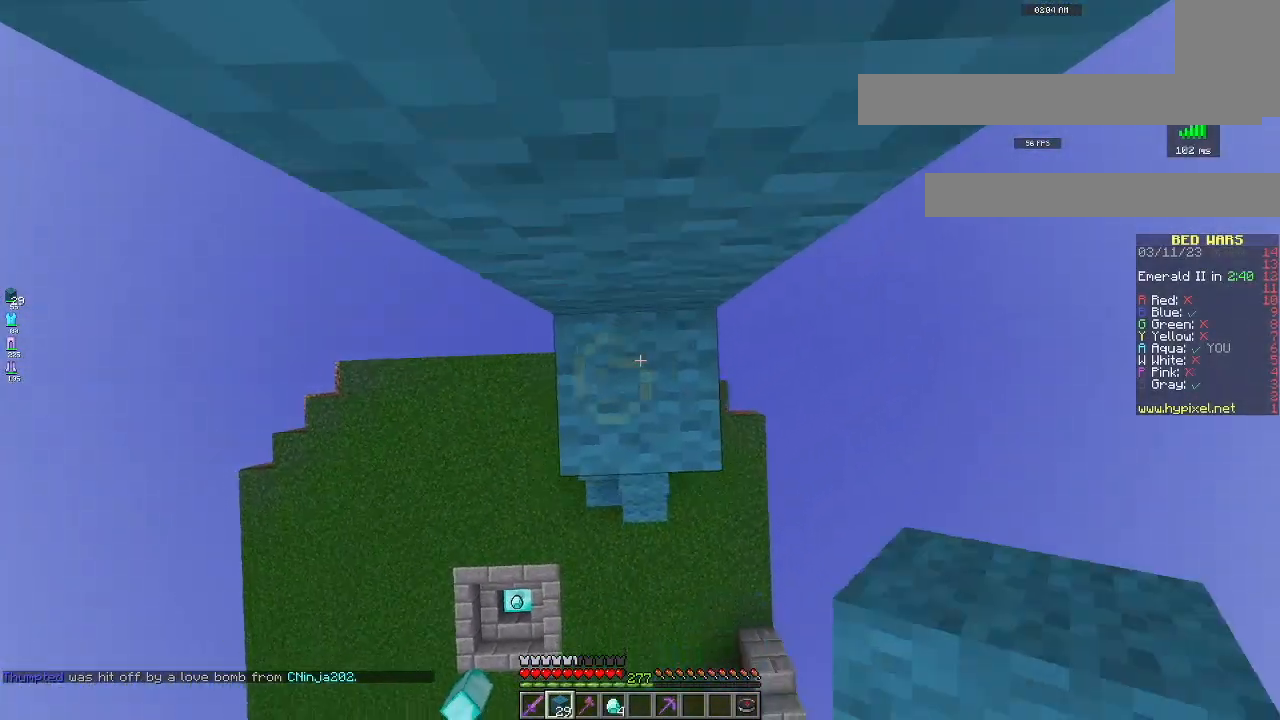
{"keys": ["space", "w"], "mouse": ["right"], "events": []}
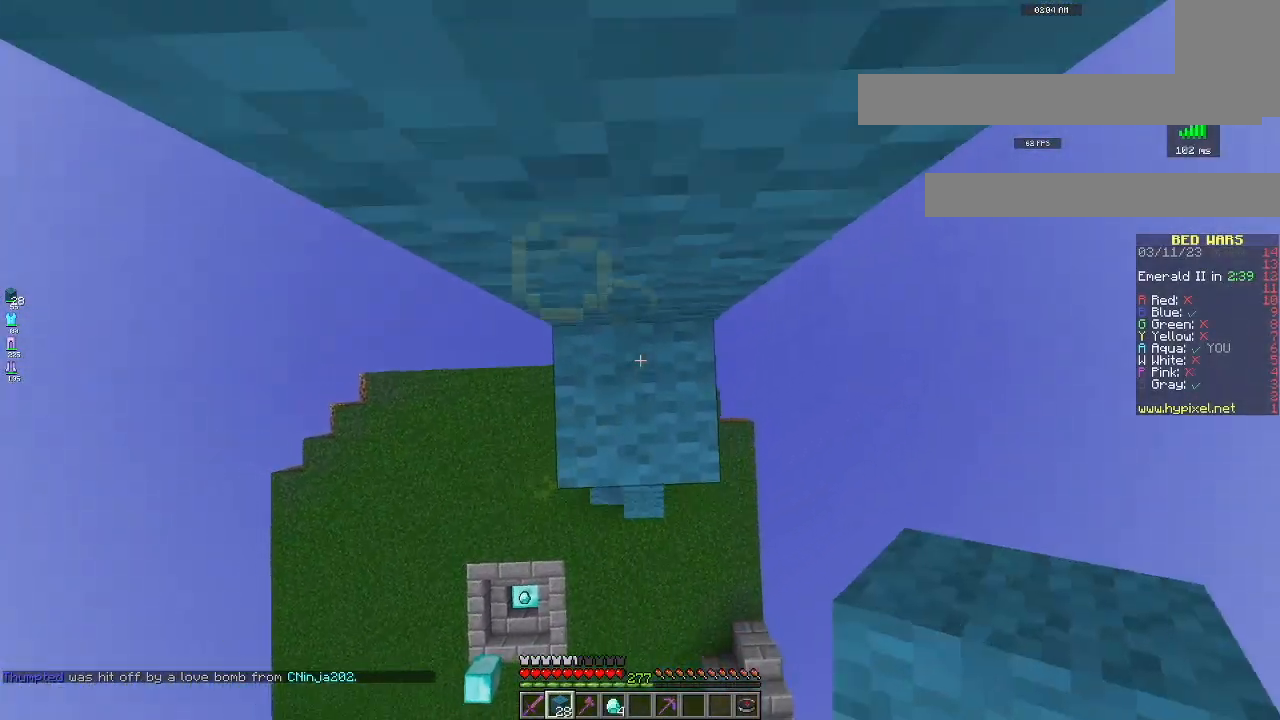
{"keys": ["a", "s"], "mouse": [], "events": [[34, "space", "up"], [67, "mouse_right", "up"], [84, "a", "down"], [84, "w", "up"], [234, "a", "up"], [417, "a", "down"], [451, "s", "down"]]}
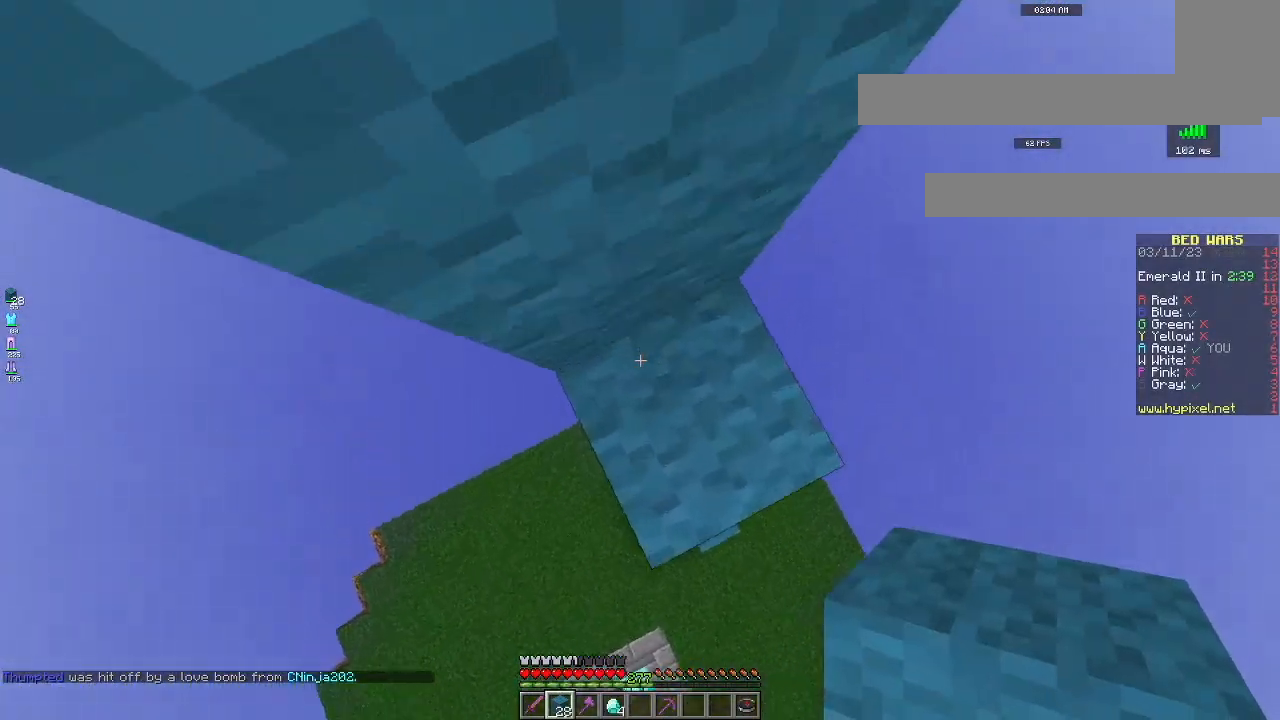
{"keys": ["a", "s"], "mouse": ["right"], "events": [[267, "mouse_right", "down"]]}
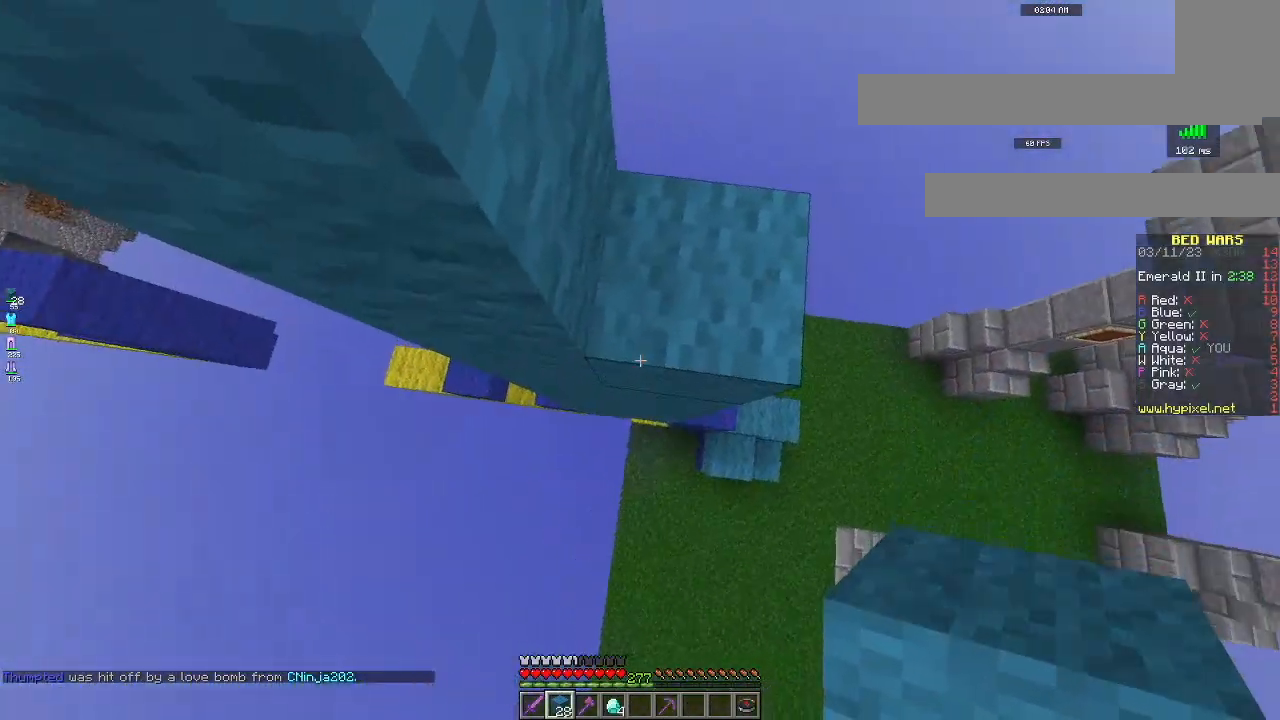
{"keys": ["w"], "mouse": [], "events": [[467, "s", "up"], [484, "a", "up"], [484, "mouse_right", "up"], [484, "w", "down"]]}
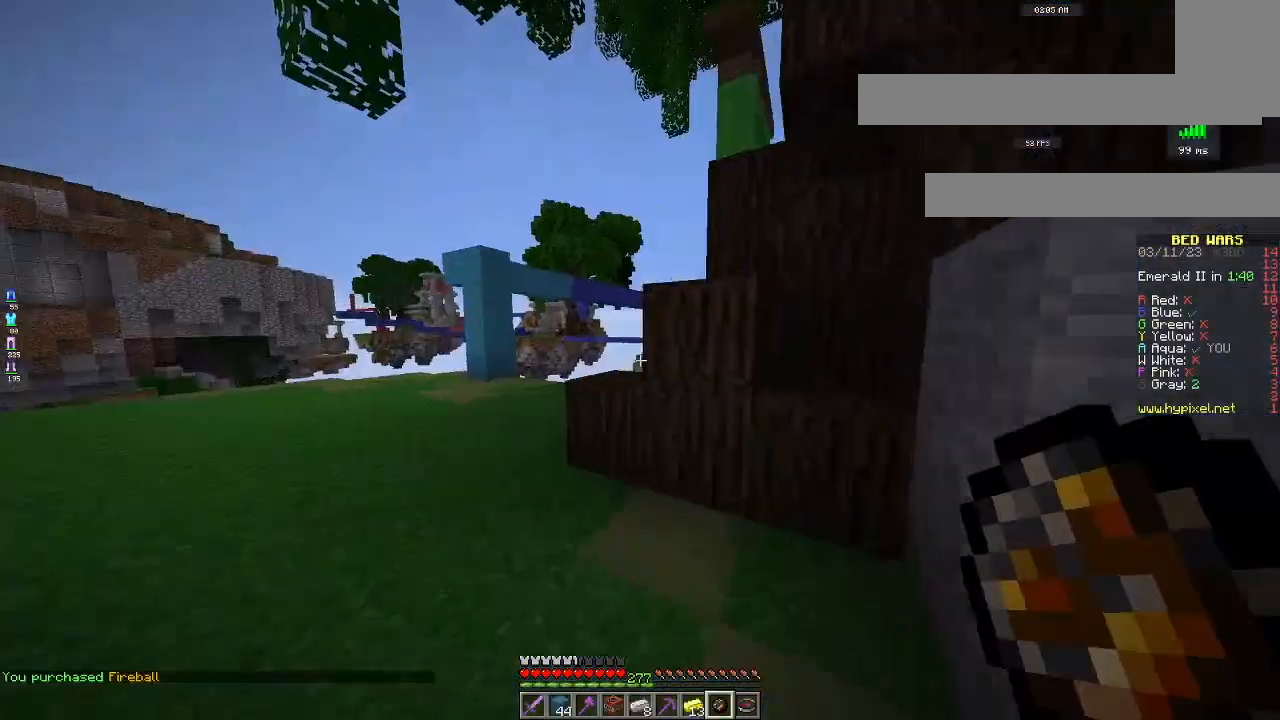
{"keys": ["d", "w"], "mouse": [], "events": [[200, "d", "down"]]}
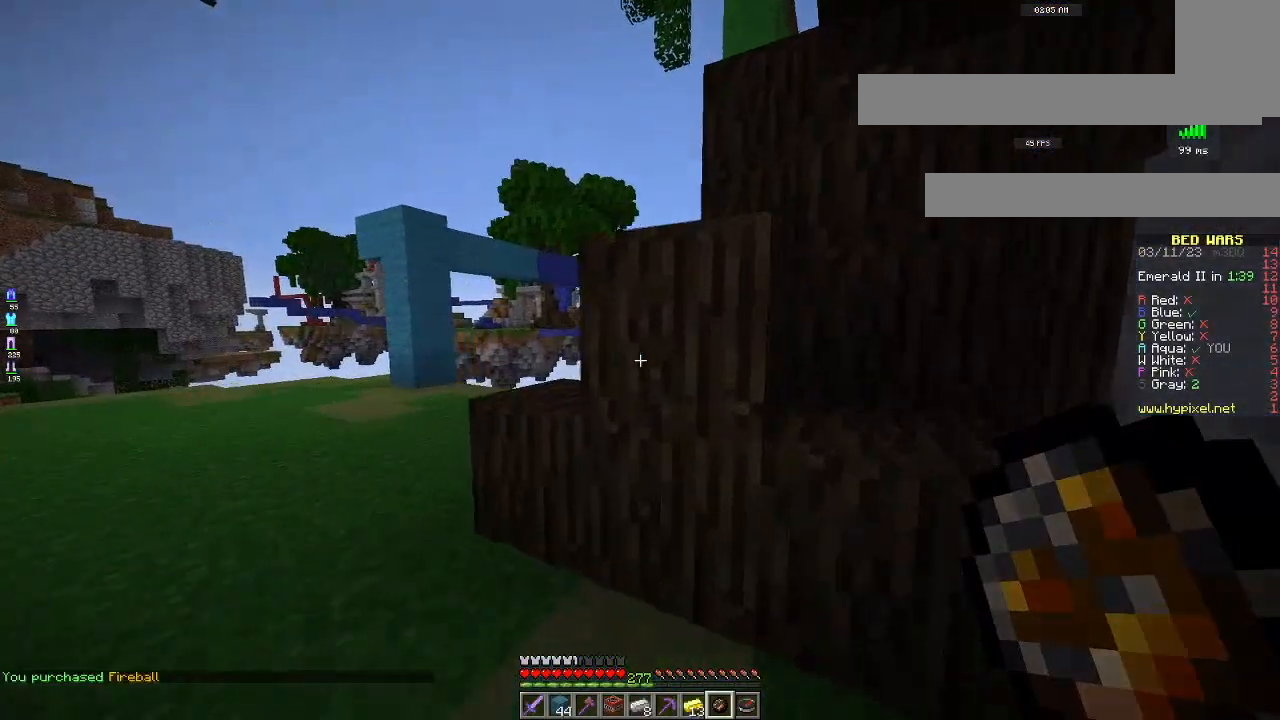
{"keys": ["w"], "mouse": [], "events": [[100, "d", "up"]]}
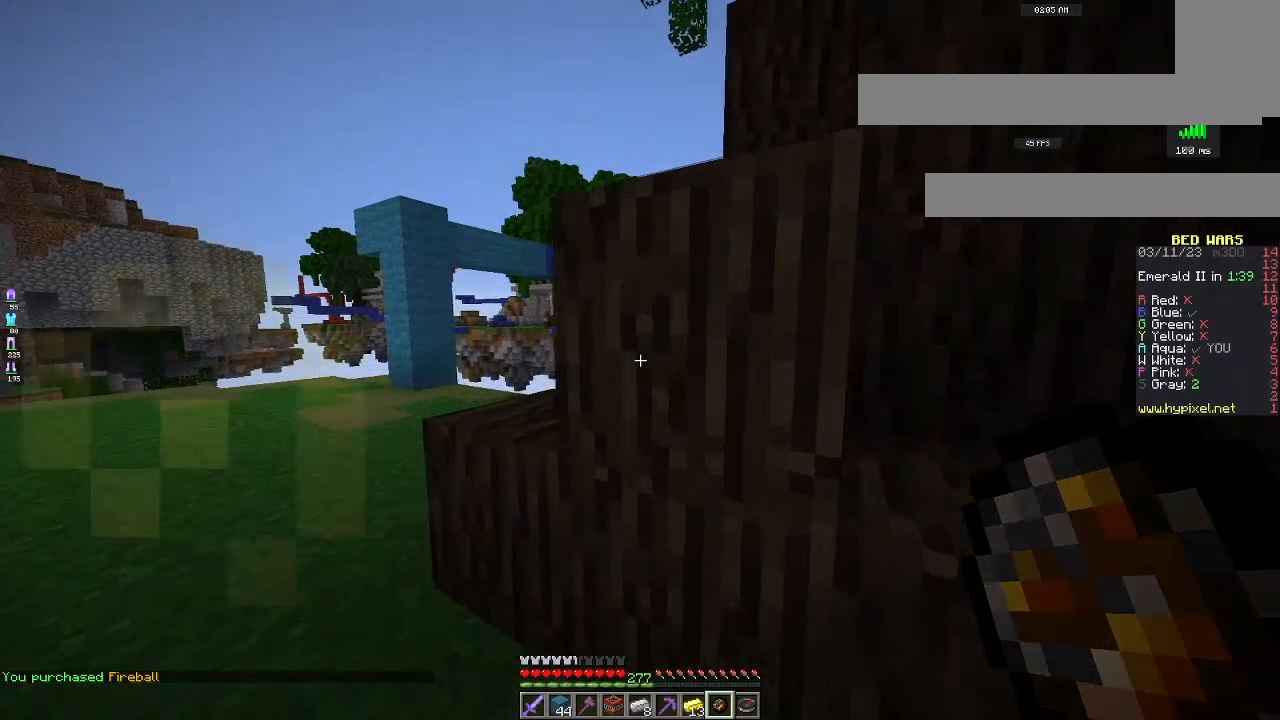
{"keys": ["w"], "mouse": [], "events": [[117, "a", "down"], [117, "w", "up"], [200, "w", "down"], [467, "a", "up"]]}
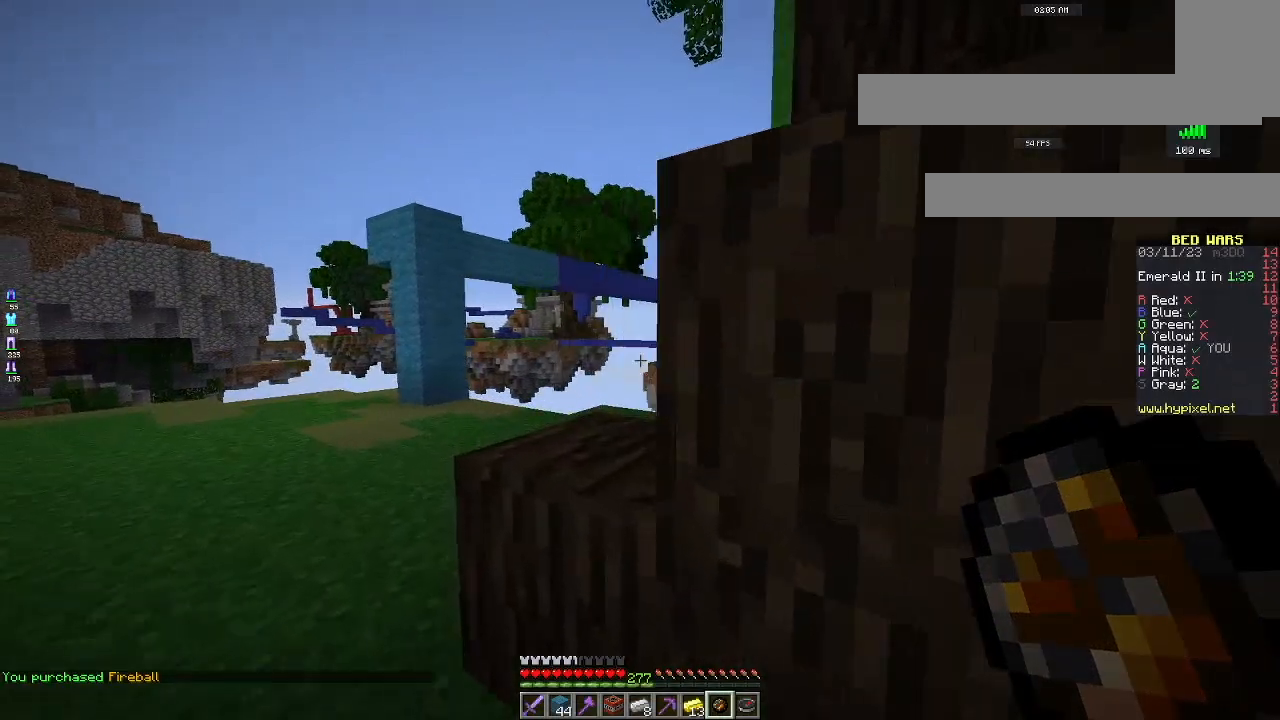
{"keys": ["w"], "mouse": [], "events": [[167, "a", "down"], [484, "a", "up"]]}
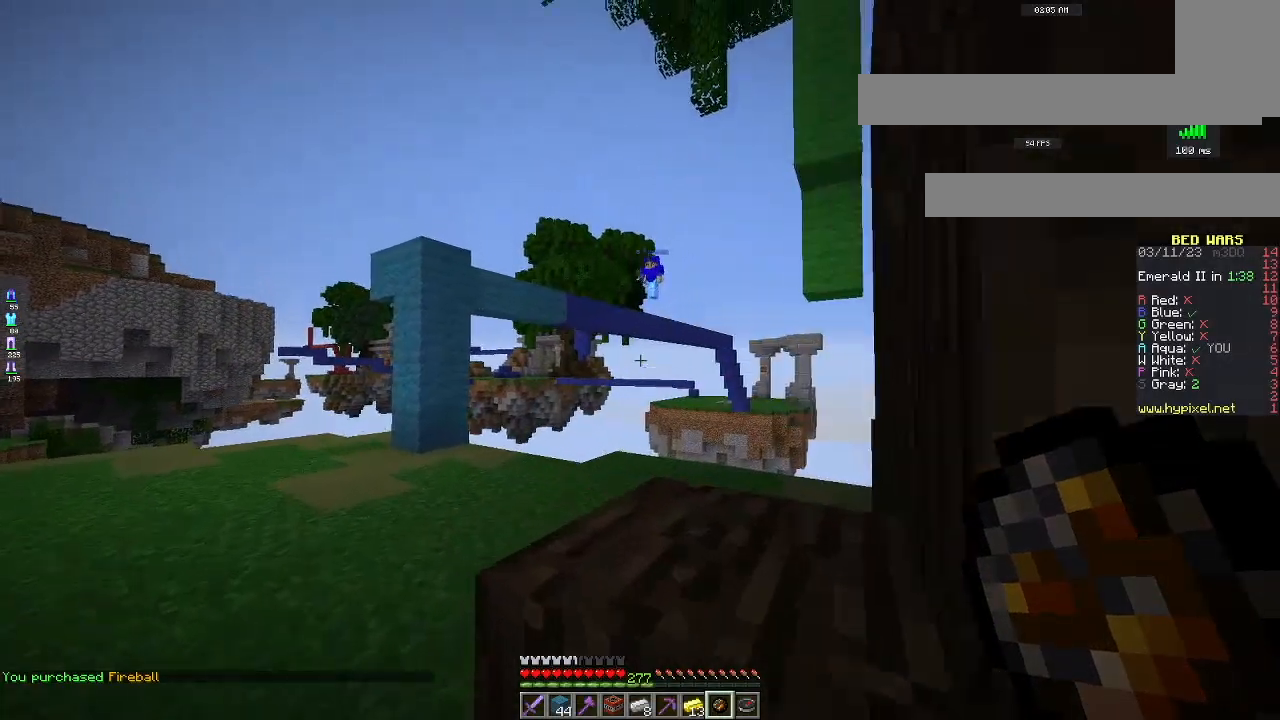
{"keys": ["a", "s"], "mouse": [], "events": [[67, "a", "down"], [67, "w", "up"], [200, "w", "down"], [233, "mouse_right", "down"], [383, "mouse_right", "up"], [383, "w", "up"], [450, "s", "down"]]}
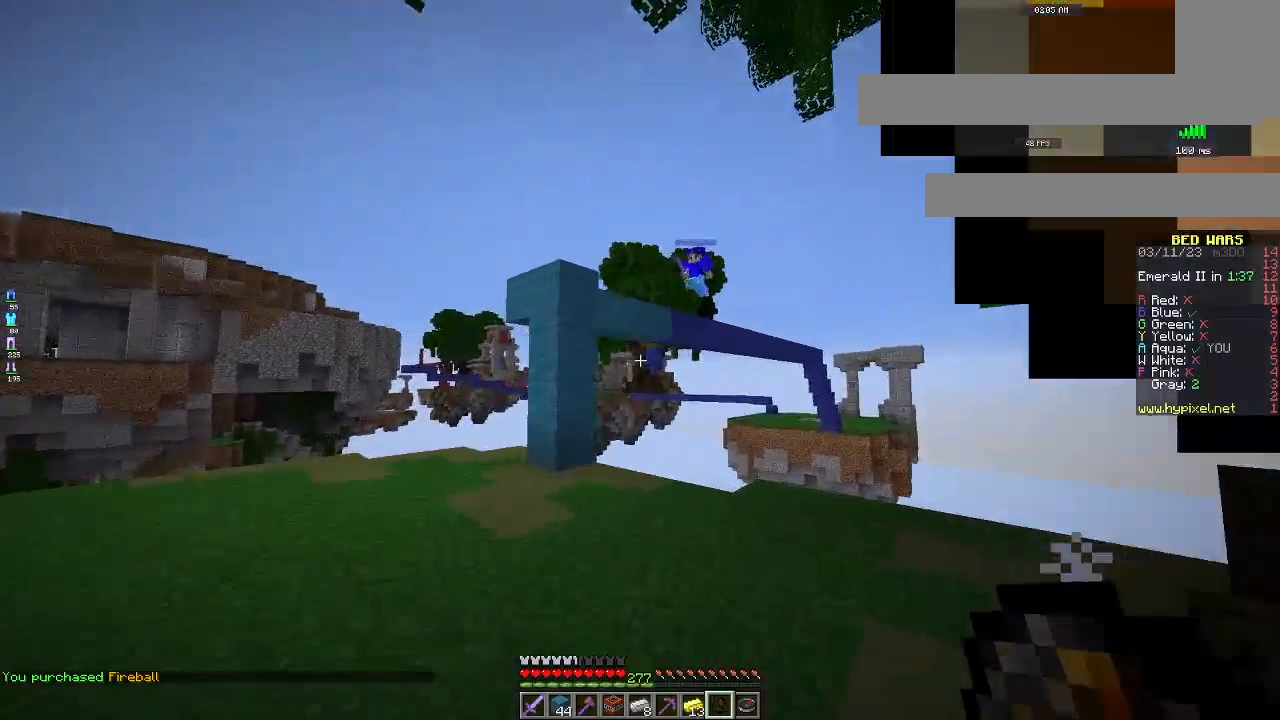
{"keys": ["a", "s"], "mouse": [], "events": []}